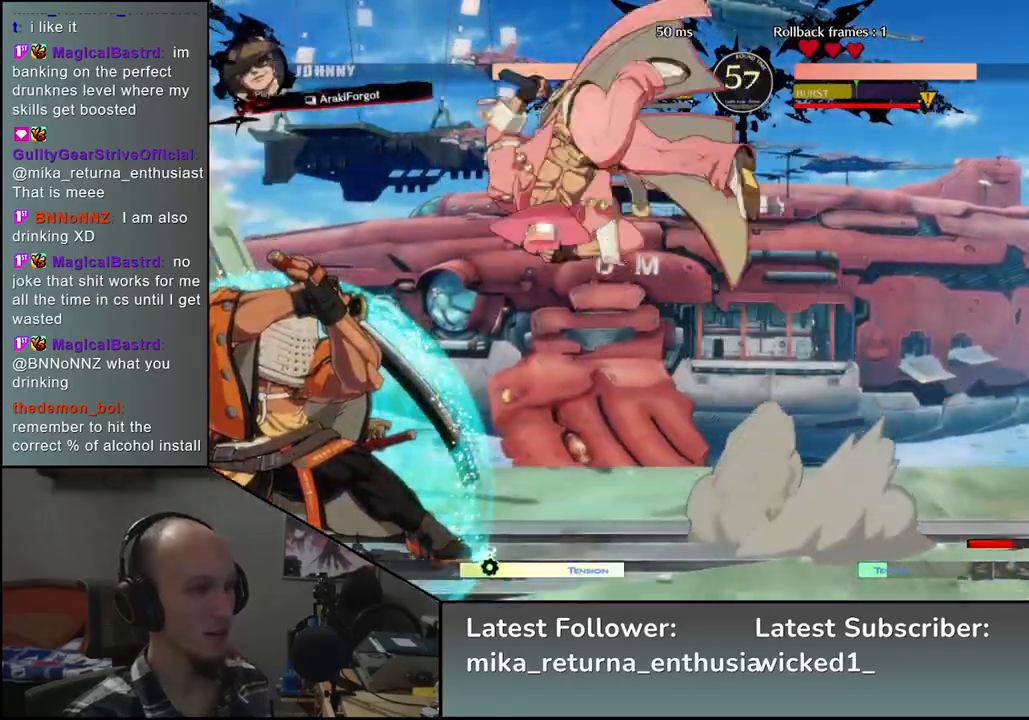
Gameplay with a controller (arcade stick); each line is a JSON object with the inputs held at the frame after it. "events" lists button and stick changes between this image and that frame as [ms after this image, input, new state], when the widget could be followed in between. Not read: L3 R3.
{"buttons": [], "left_stick": "left", "events": [[100, "CIRCLE", "up"], [133, "left_stick", "right"], [250, "CIRCLE", "down"], [250, "left_stick", "down-left"], [350, "CIRCLE", "up"], [433, "left_stick", "left"]]}
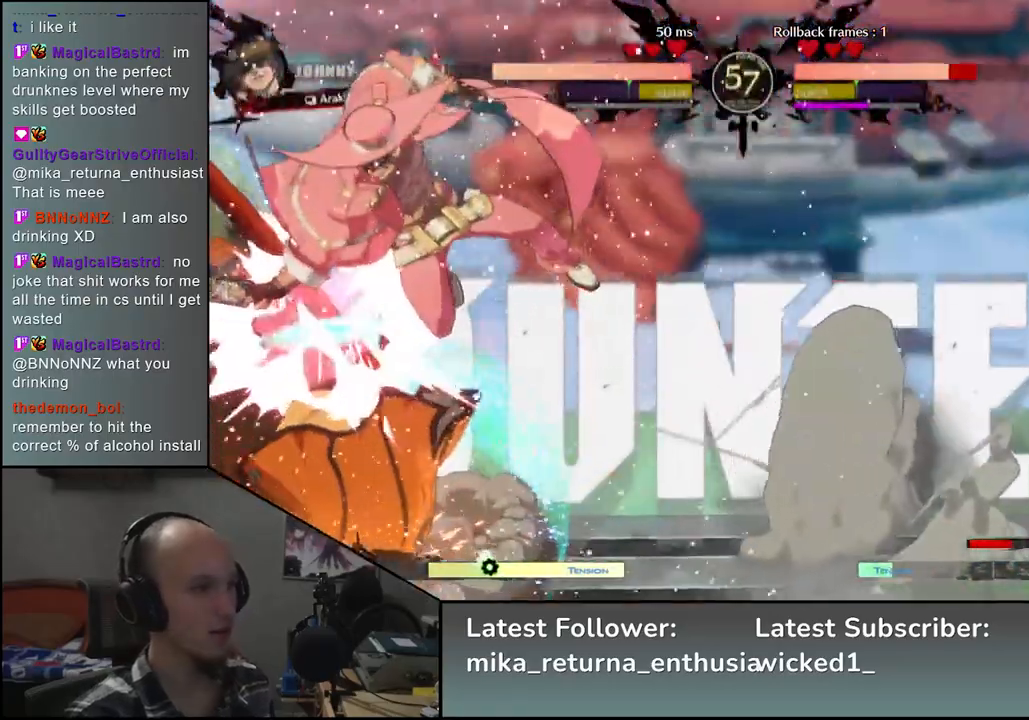
{"buttons": [], "left_stick": "left", "events": []}
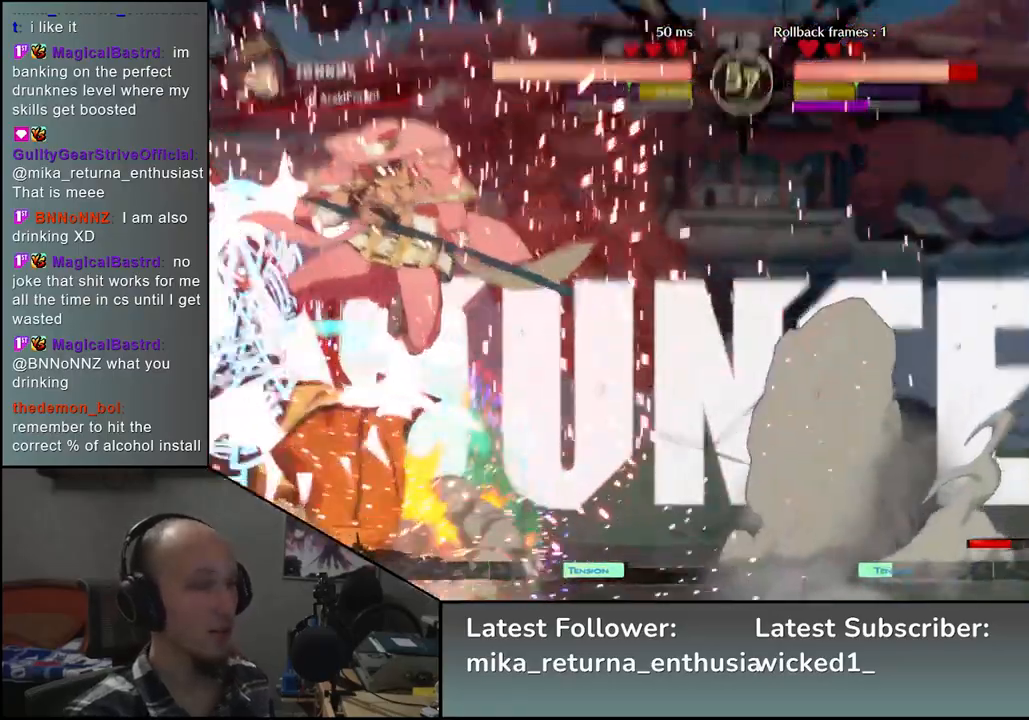
{"buttons": [], "left_stick": "left", "events": []}
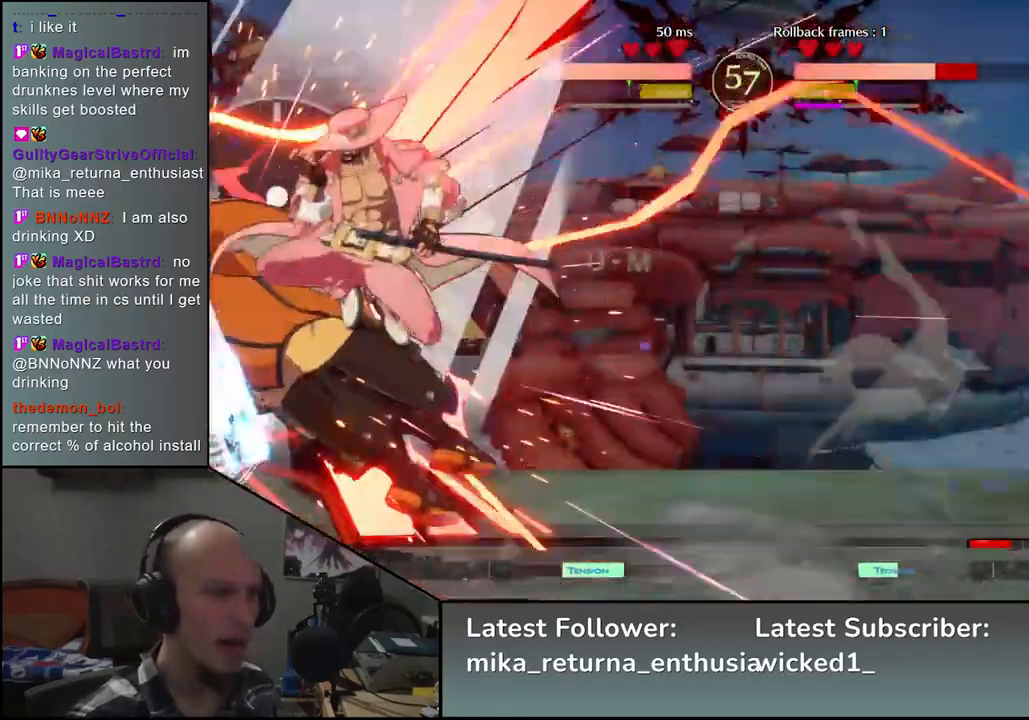
{"buttons": [], "left_stick": "left", "events": []}
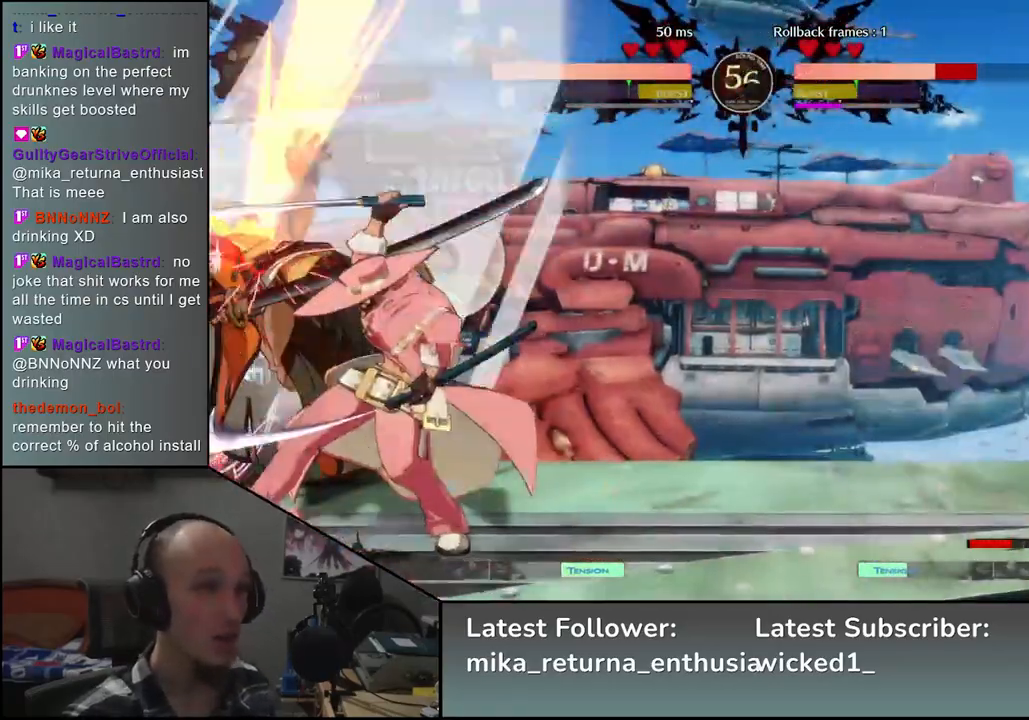
{"buttons": [], "left_stick": "left", "events": []}
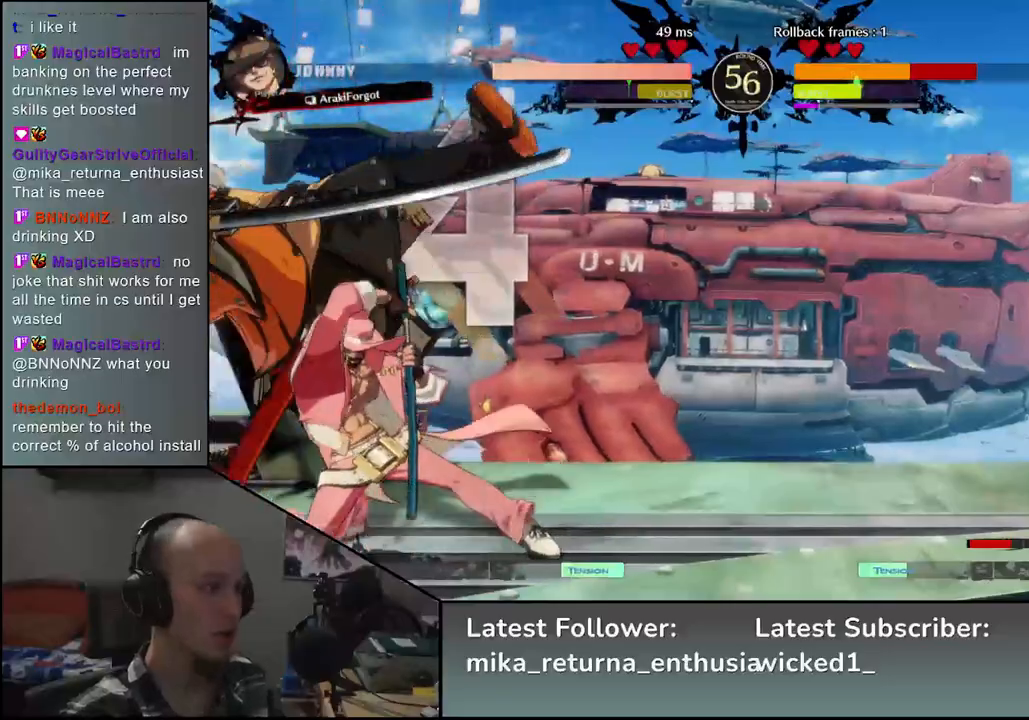
{"buttons": [], "left_stick": "left", "events": []}
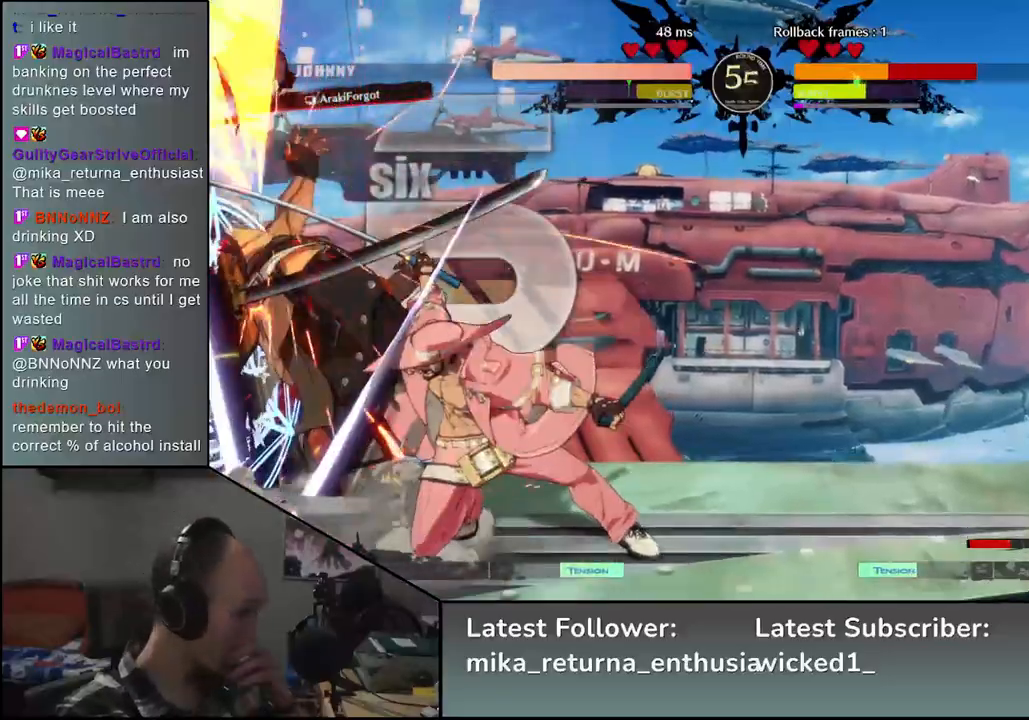
{"buttons": [], "left_stick": "down-left", "events": [[350, "left_stick", "down-left"]]}
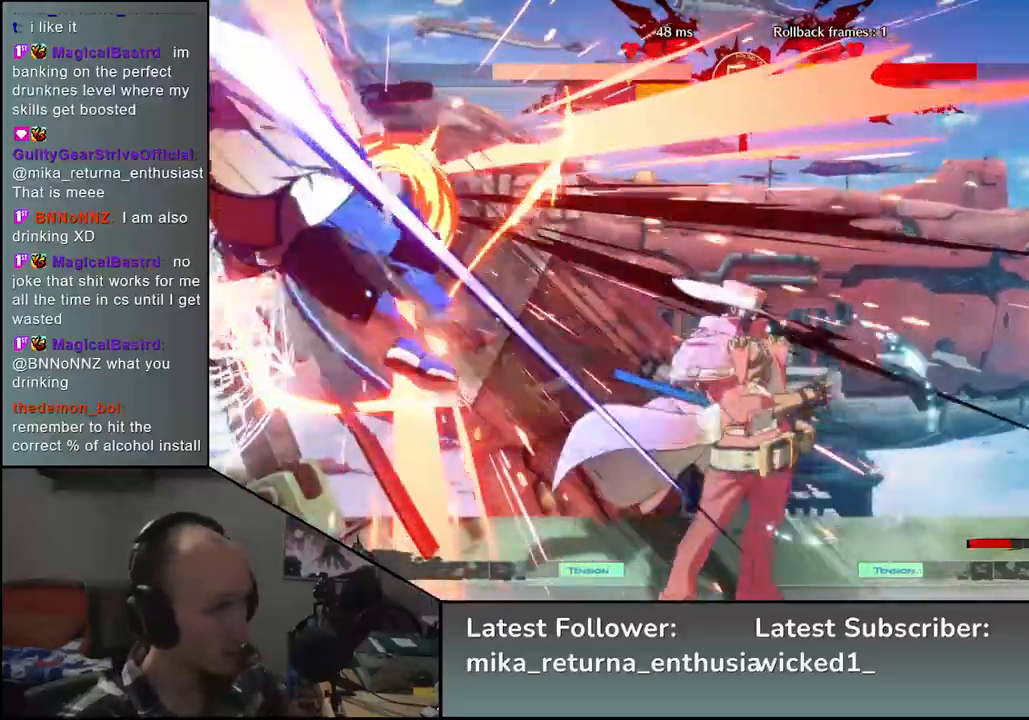
{"buttons": [], "left_stick": "down-left", "events": []}
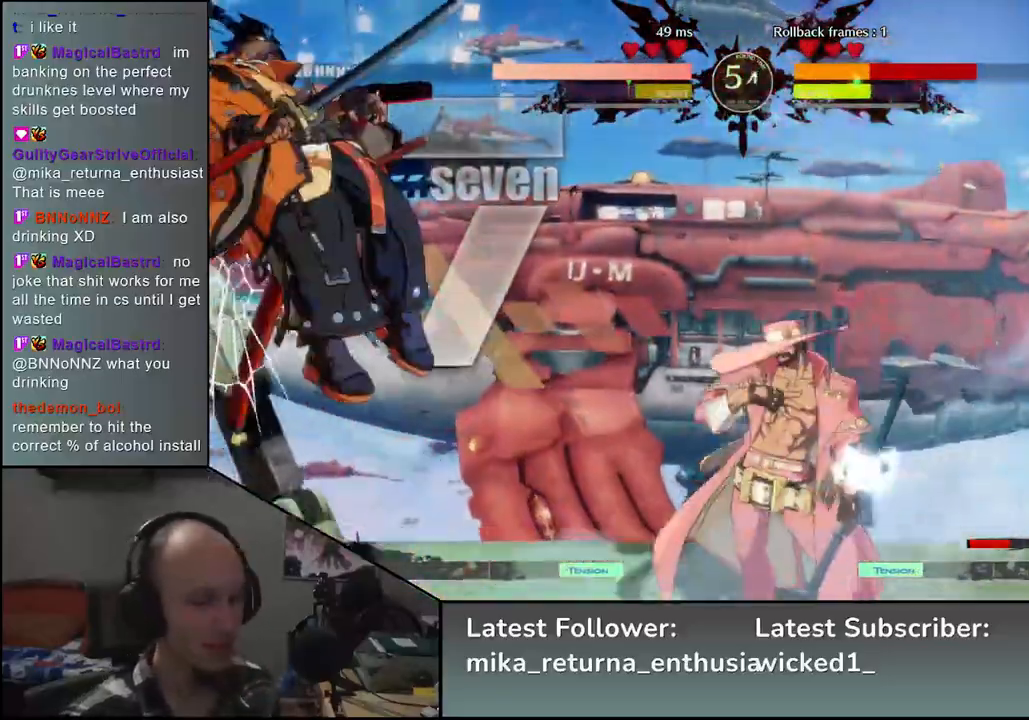
{"buttons": [], "left_stick": "down-left", "events": []}
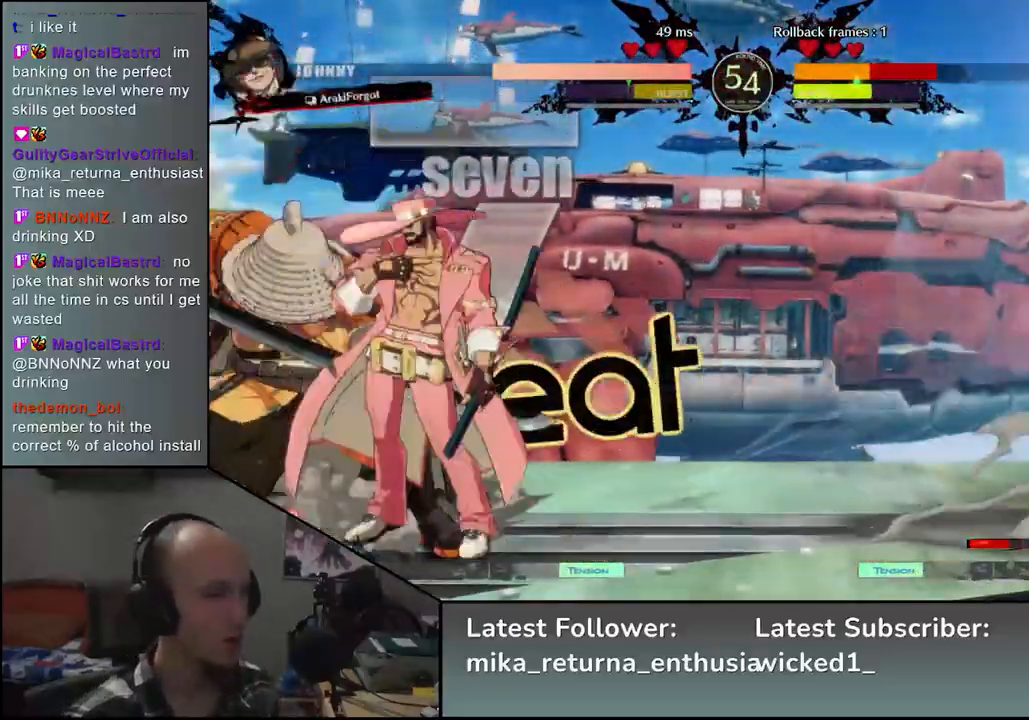
{"buttons": [], "left_stick": "left", "events": [[250, "left_stick", "left"], [350, "L1", "down"], [433, "L1", "up"]]}
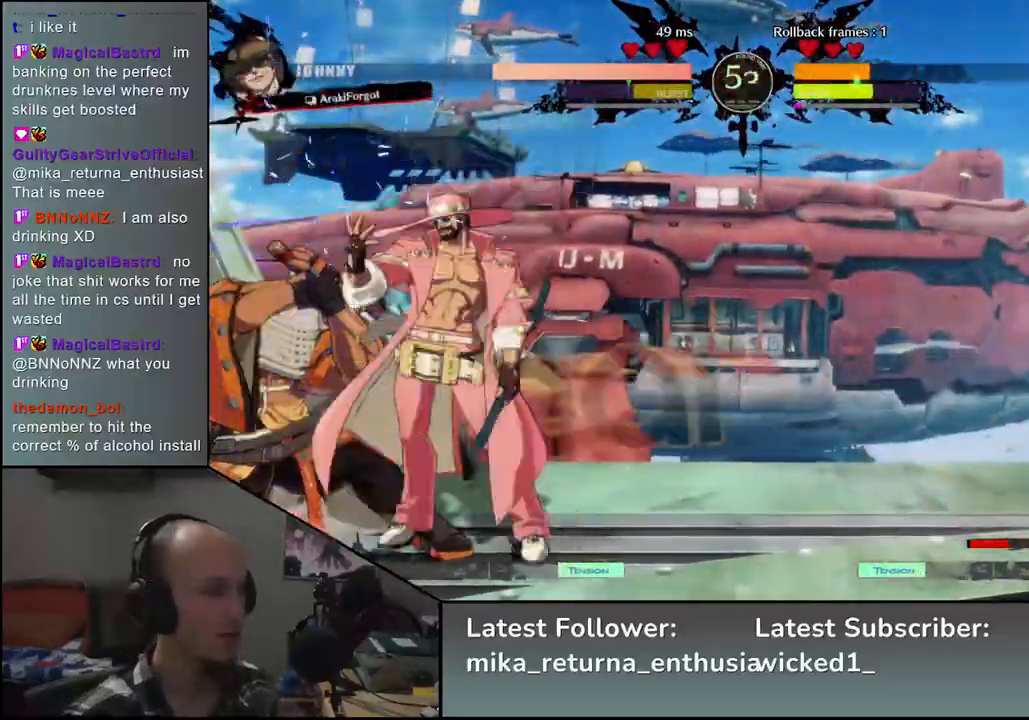
{"buttons": [], "left_stick": "down-left", "events": [[17, "L1", "down"], [100, "L1", "up"], [183, "left_stick", "down-left"]]}
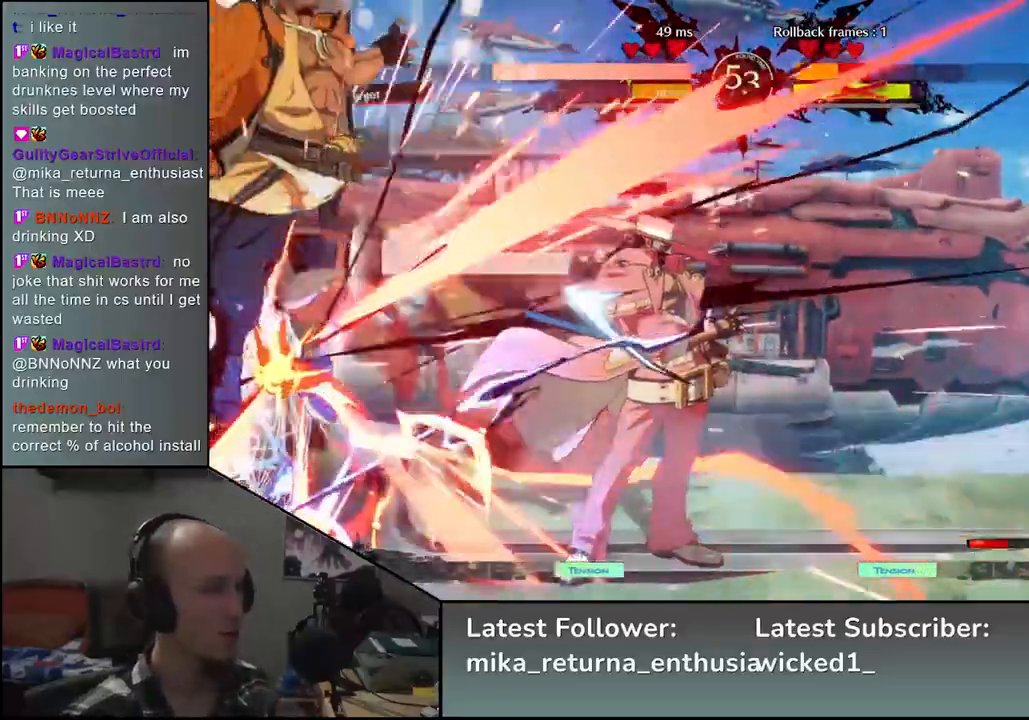
{"buttons": ["CIRCLE"], "left_stick": "down-left", "events": [[150, "CIRCLE", "down"]]}
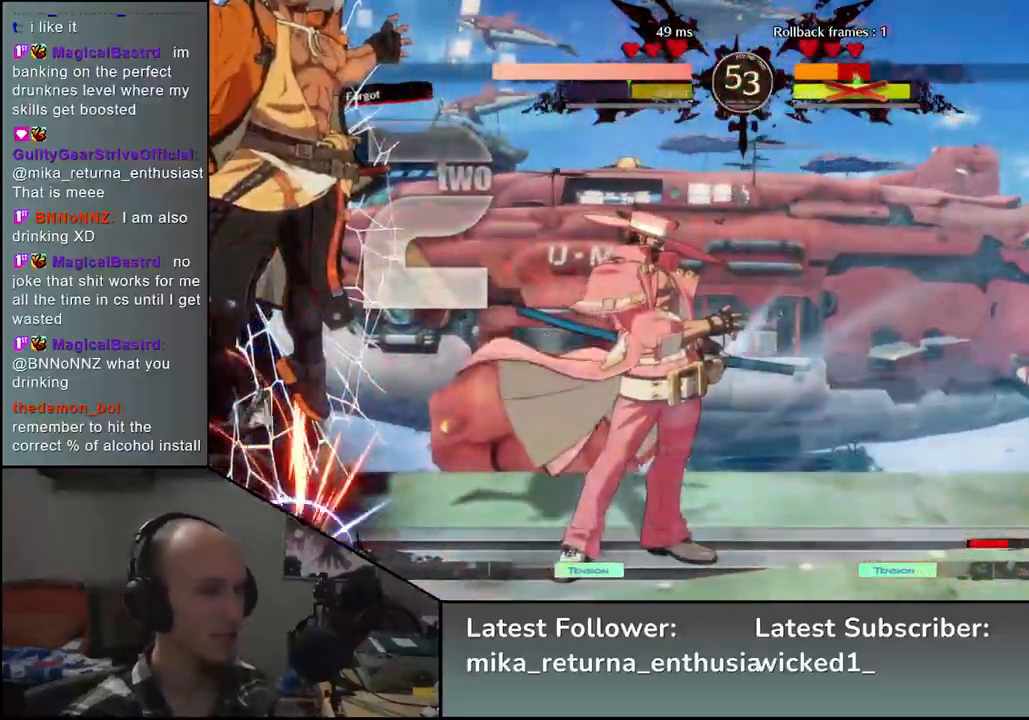
{"buttons": ["CIRCLE"], "left_stick": "down-left", "events": []}
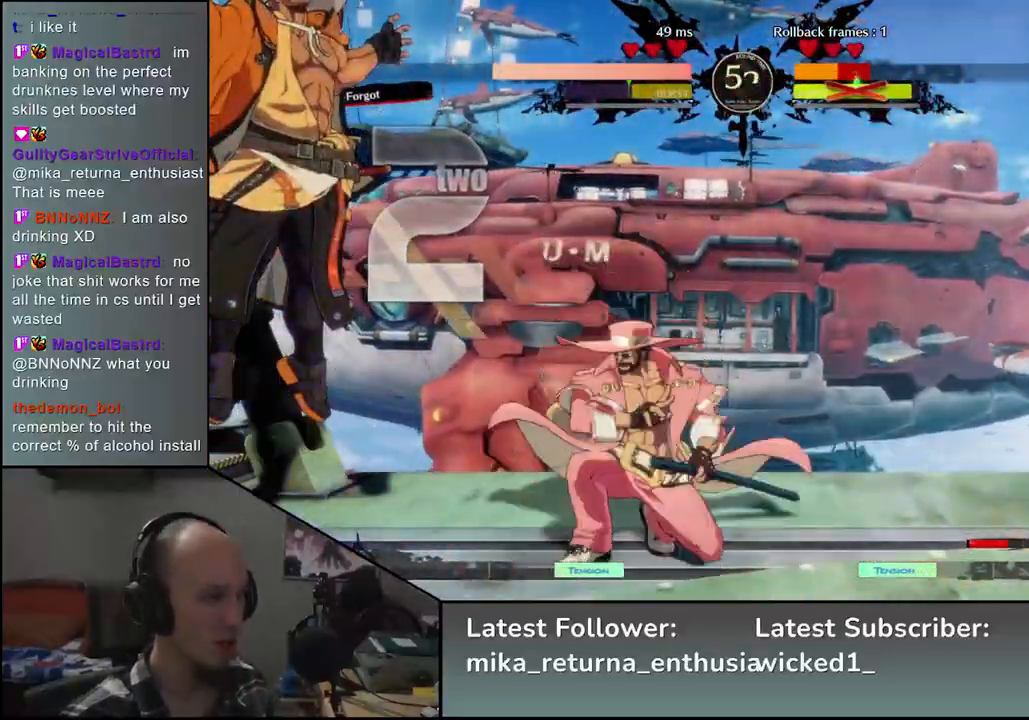
{"buttons": [], "left_stick": "down", "events": [[300, "CIRCLE", "up"], [350, "left_stick", "down"]]}
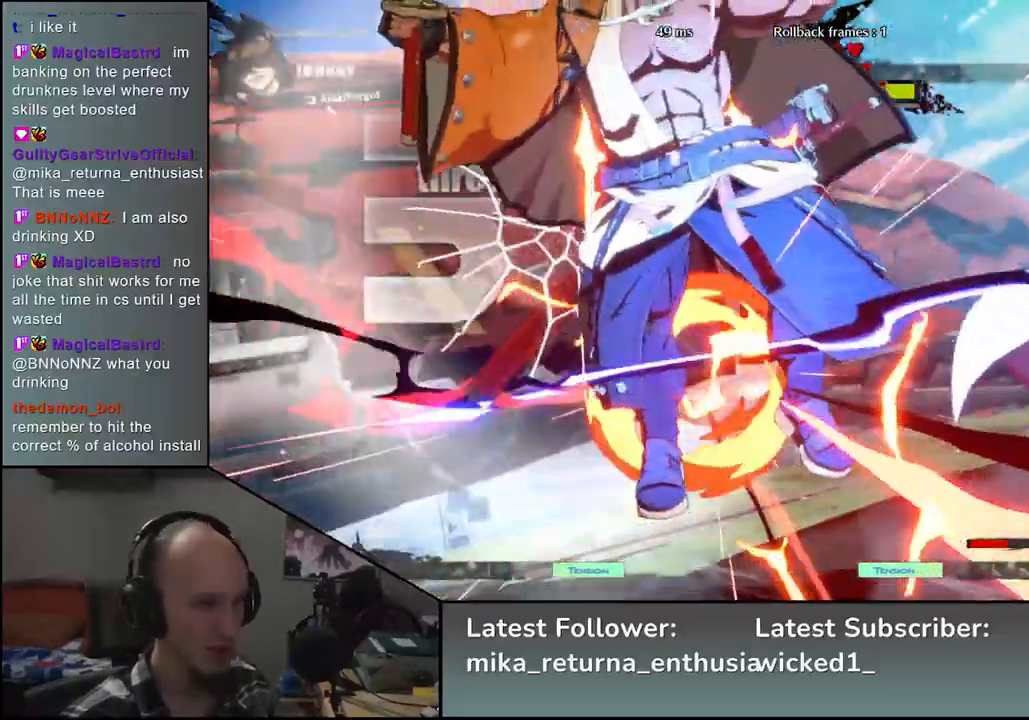
{"buttons": [], "left_stick": "down", "events": []}
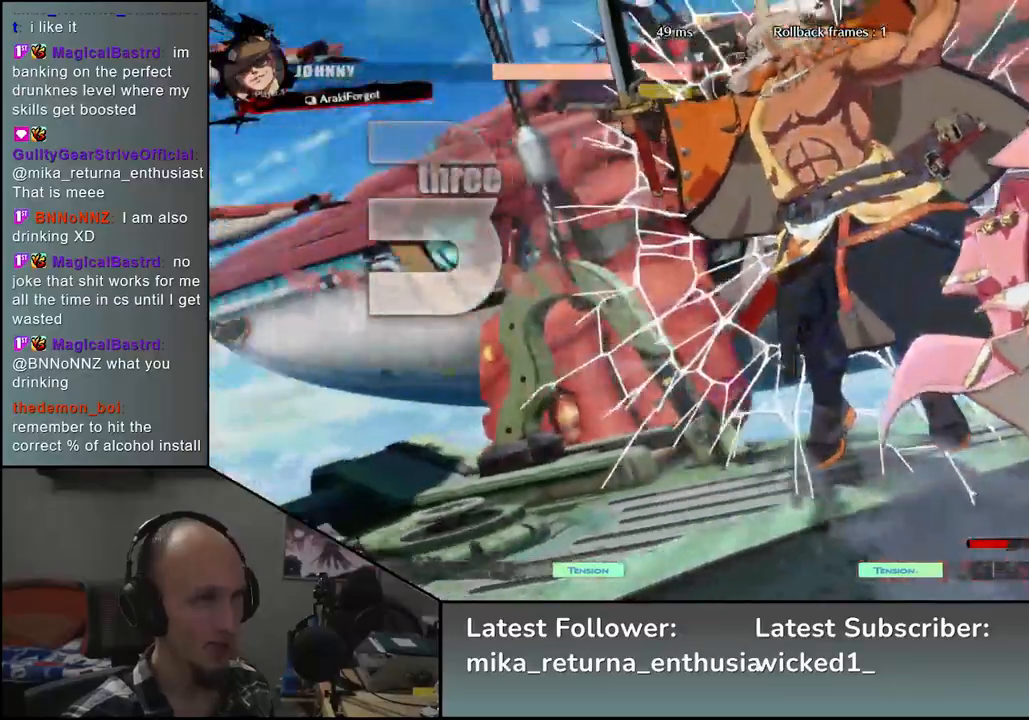
{"buttons": [], "left_stick": "left", "events": [[133, "left_stick", "left"]]}
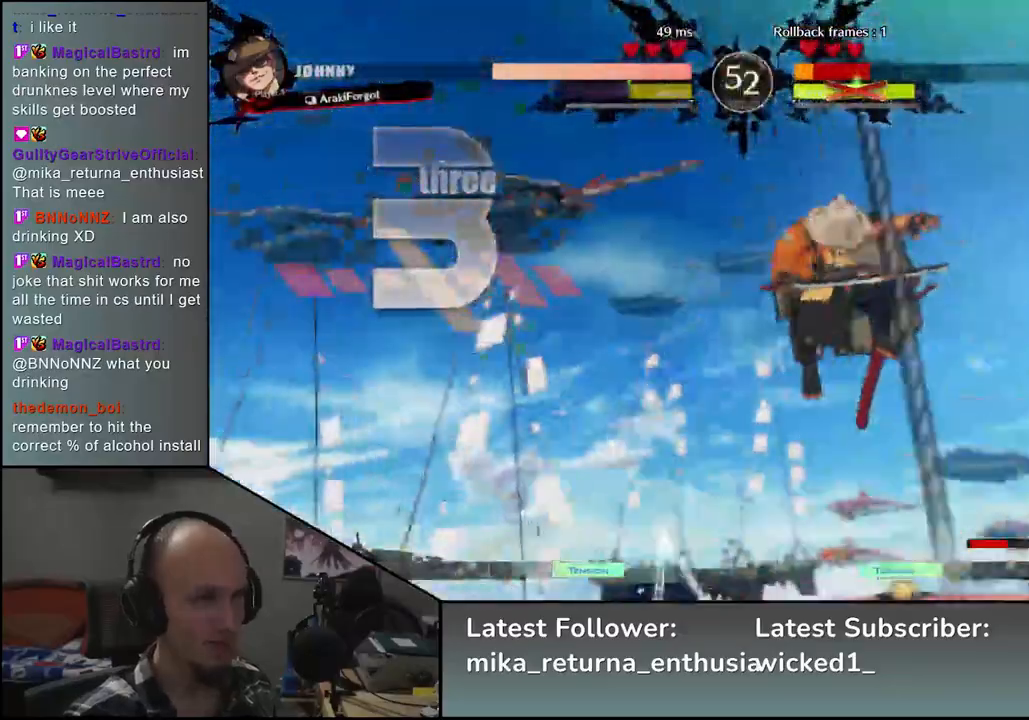
{"buttons": [], "left_stick": "left", "events": []}
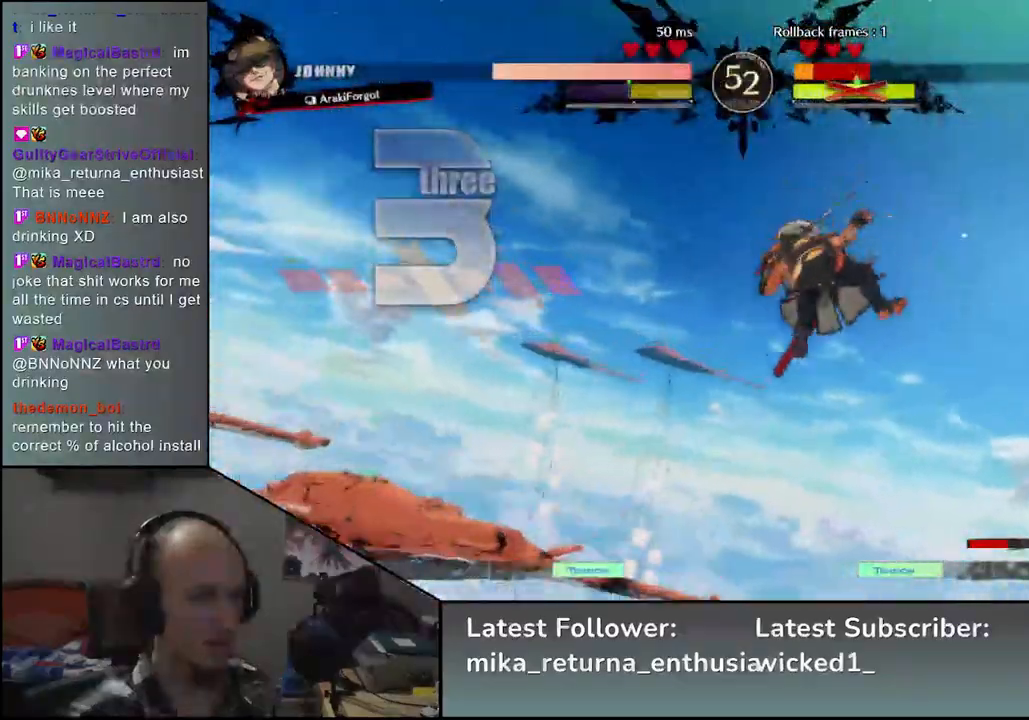
{"buttons": [], "left_stick": "left", "events": []}
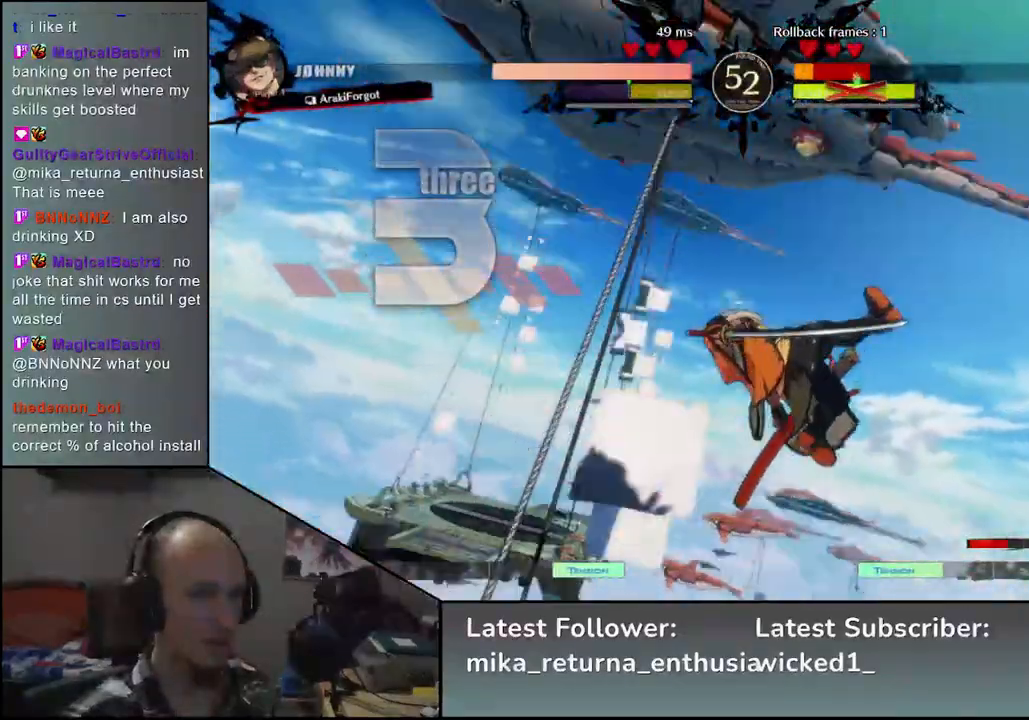
{"buttons": [], "left_stick": "right", "events": [[383, "left_stick", "right"]]}
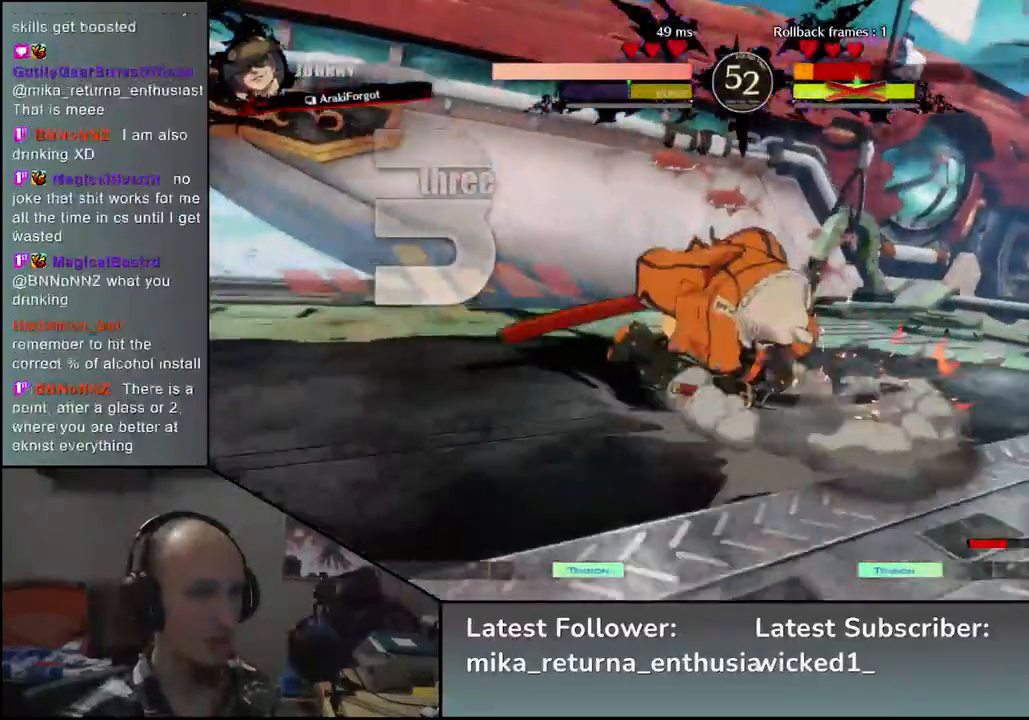
{"buttons": [], "left_stick": "right", "events": []}
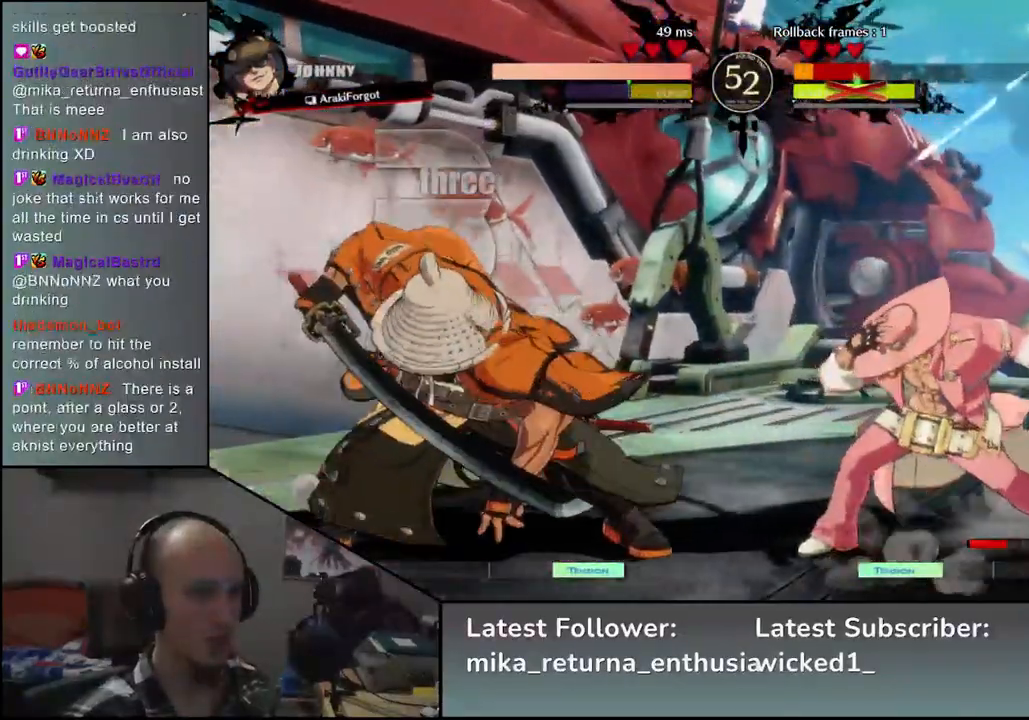
{"buttons": ["L1"], "left_stick": "center", "events": [[433, "left_stick", "left"], [450, "L1", "down"], [500, "left_stick", "center"]]}
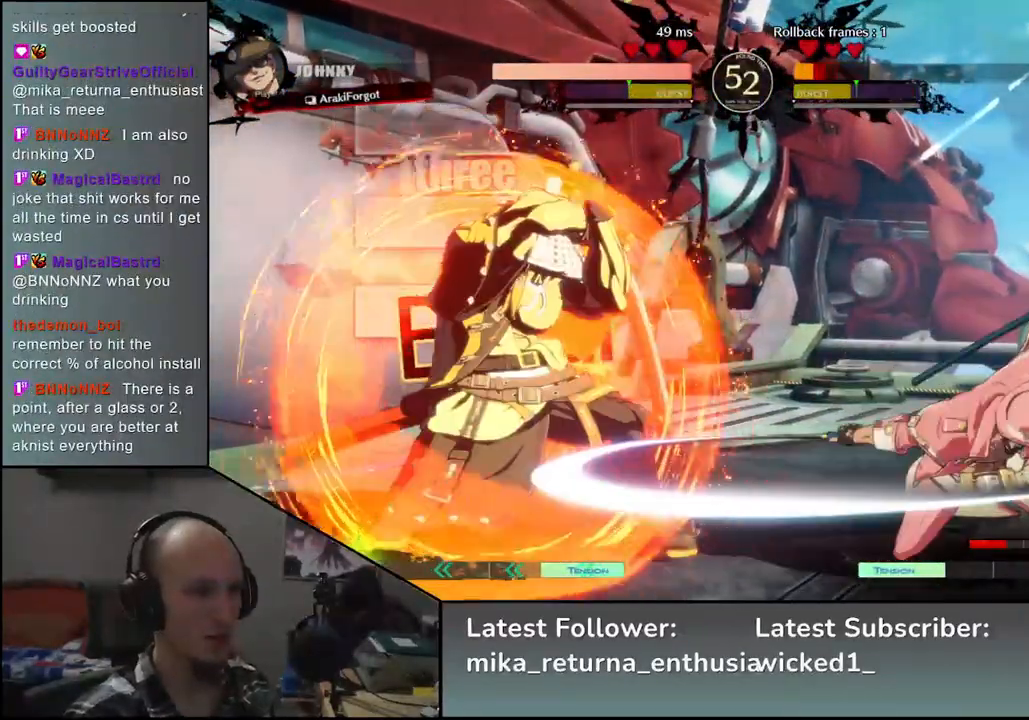
{"buttons": [], "left_stick": "center", "events": [[17, "L1", "up"]]}
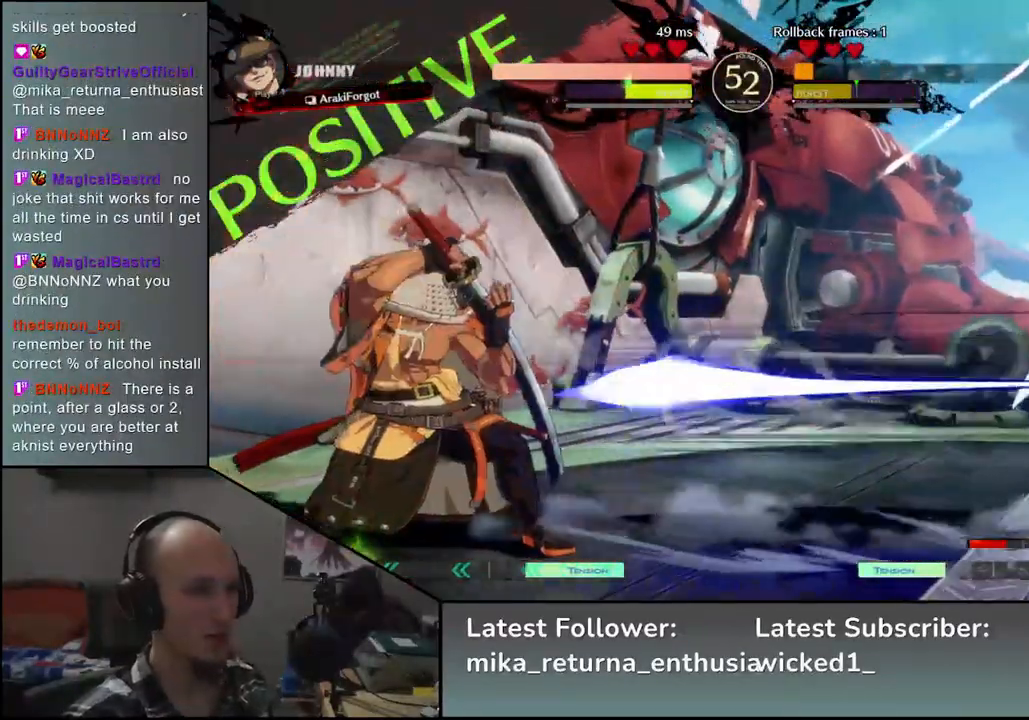
{"buttons": [], "left_stick": "left", "events": [[133, "TRIANGLE", "down"], [217, "TRIANGLE", "up"], [267, "left_stick", "left"]]}
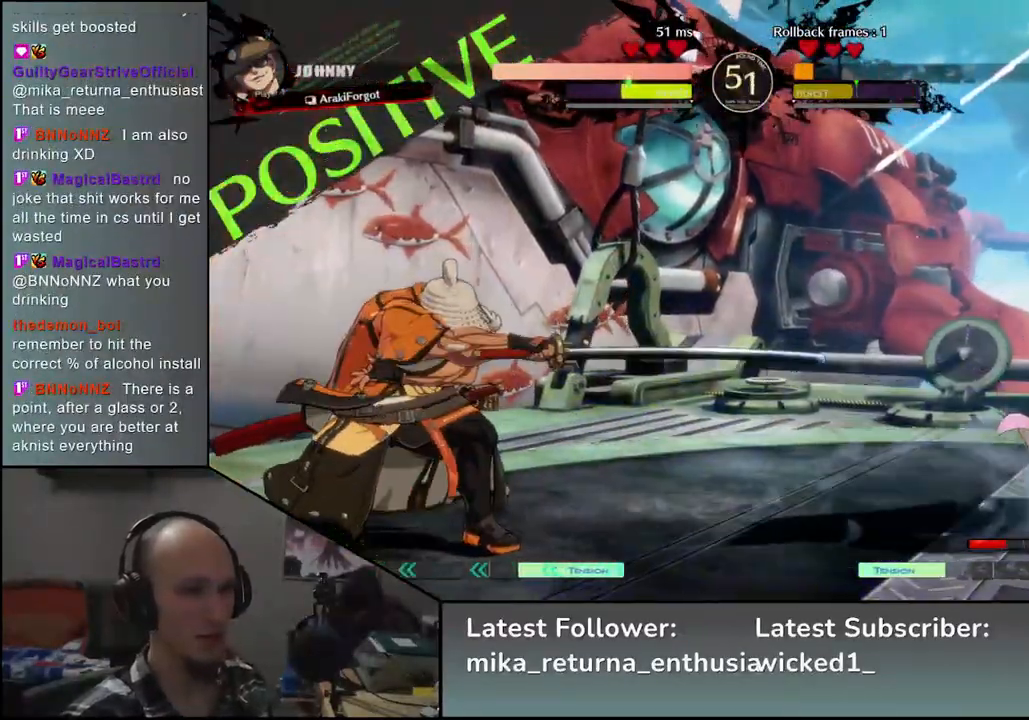
{"buttons": [], "left_stick": "left", "events": []}
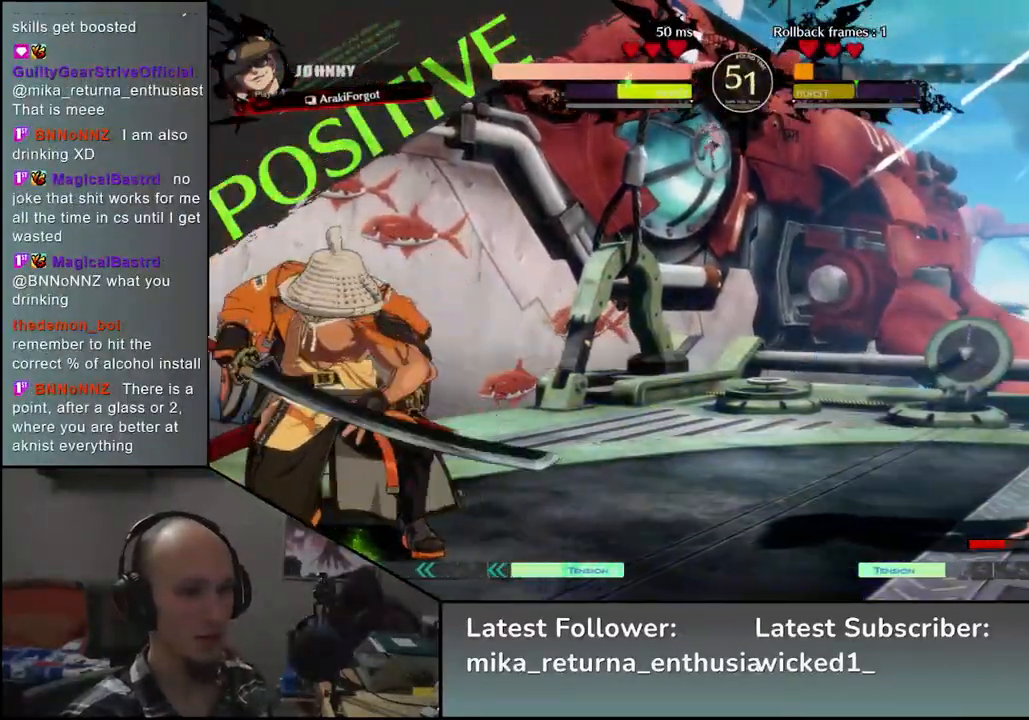
{"buttons": [], "left_stick": "up-right", "events": [[50, "left_stick", "down-right"], [133, "TRIANGLE", "down"], [167, "left_stick", "up-right"], [217, "TRIANGLE", "up"], [217, "left_stick", "left"], [300, "left_stick", "down-right"], [367, "L2", "down"], [417, "left_stick", "up-right"], [450, "L2", "up"]]}
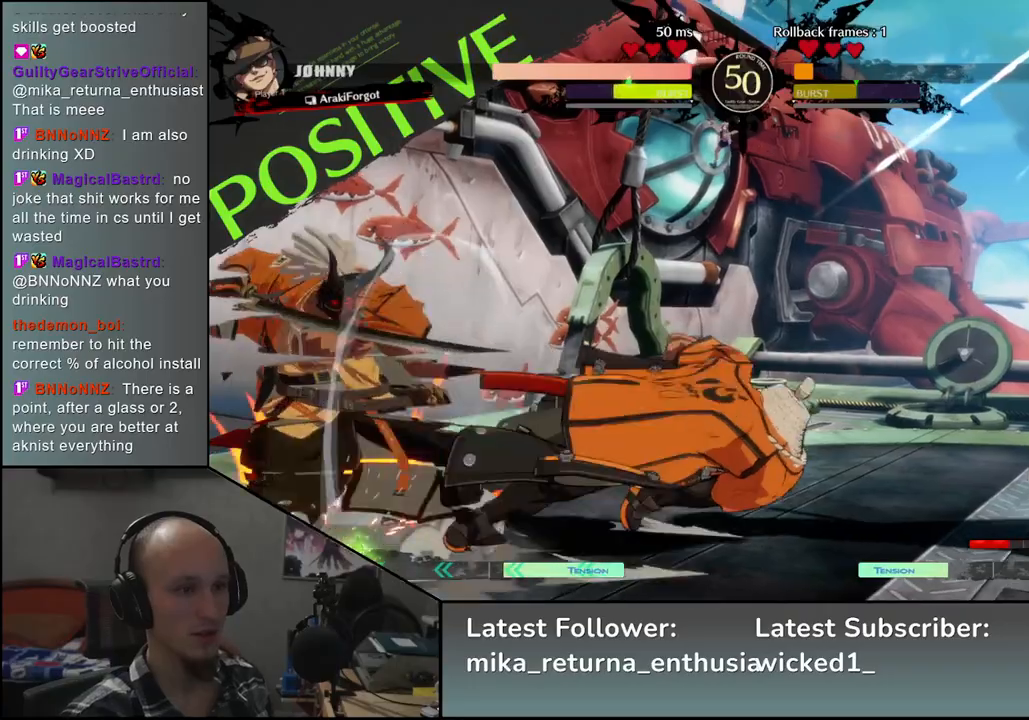
{"buttons": [], "left_stick": "center", "events": [[17, "left_stick", "right"], [133, "left_stick", "down"], [183, "left_stick", "left"], [200, "SQUARE", "down"], [267, "left_stick", "center"], [300, "SQUARE", "up"]]}
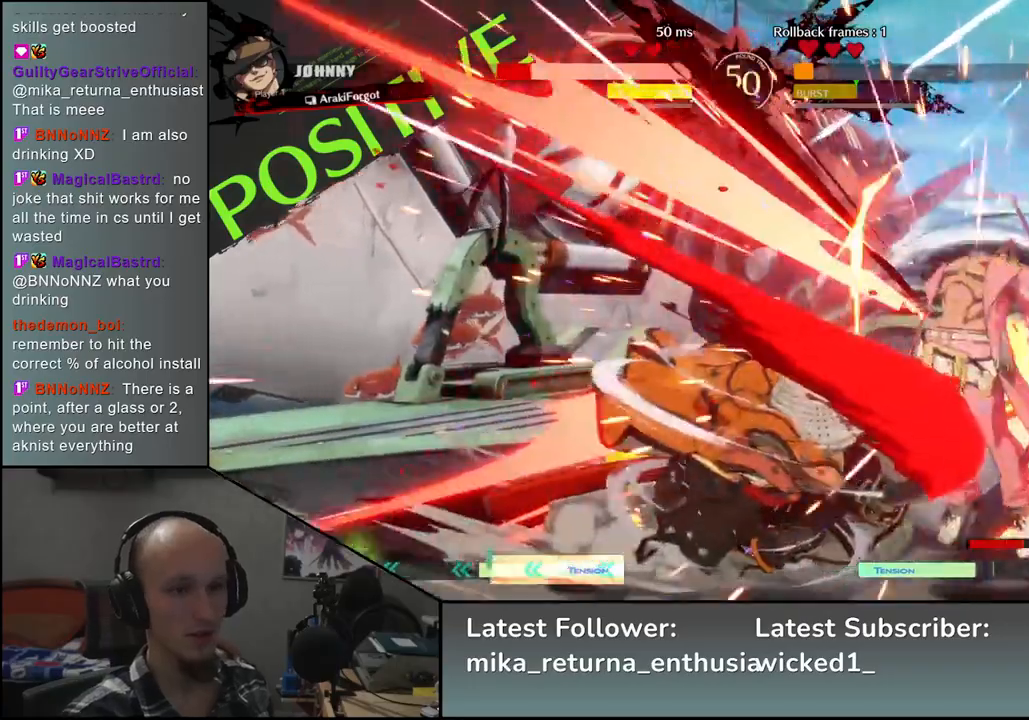
{"buttons": [], "left_stick": "center", "events": []}
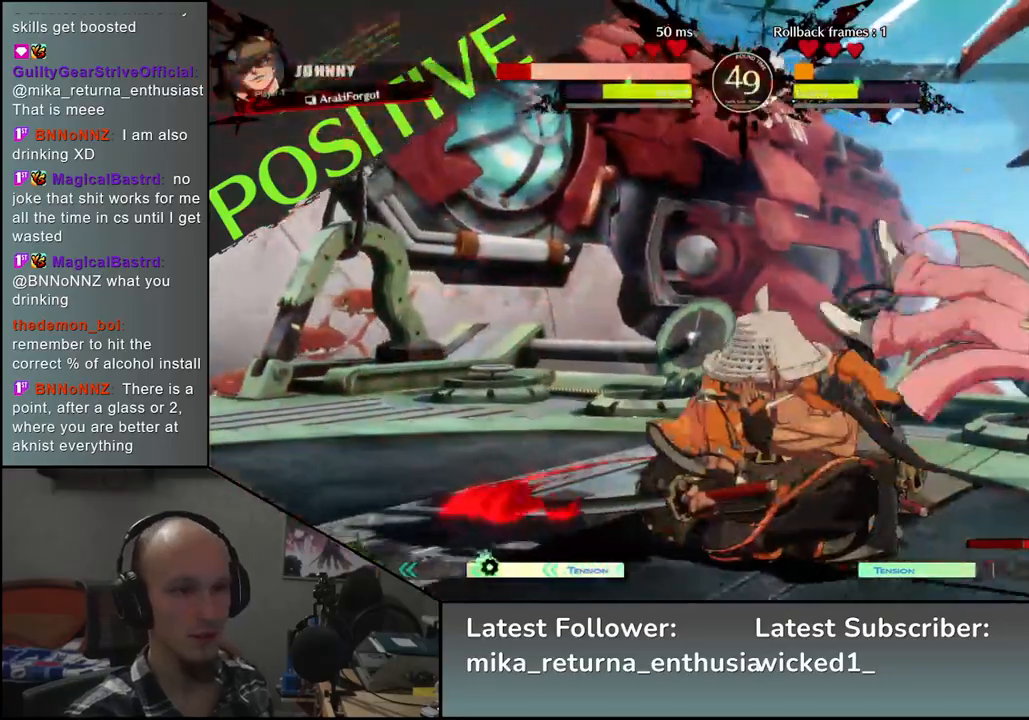
{"buttons": [], "left_stick": "center", "events": []}
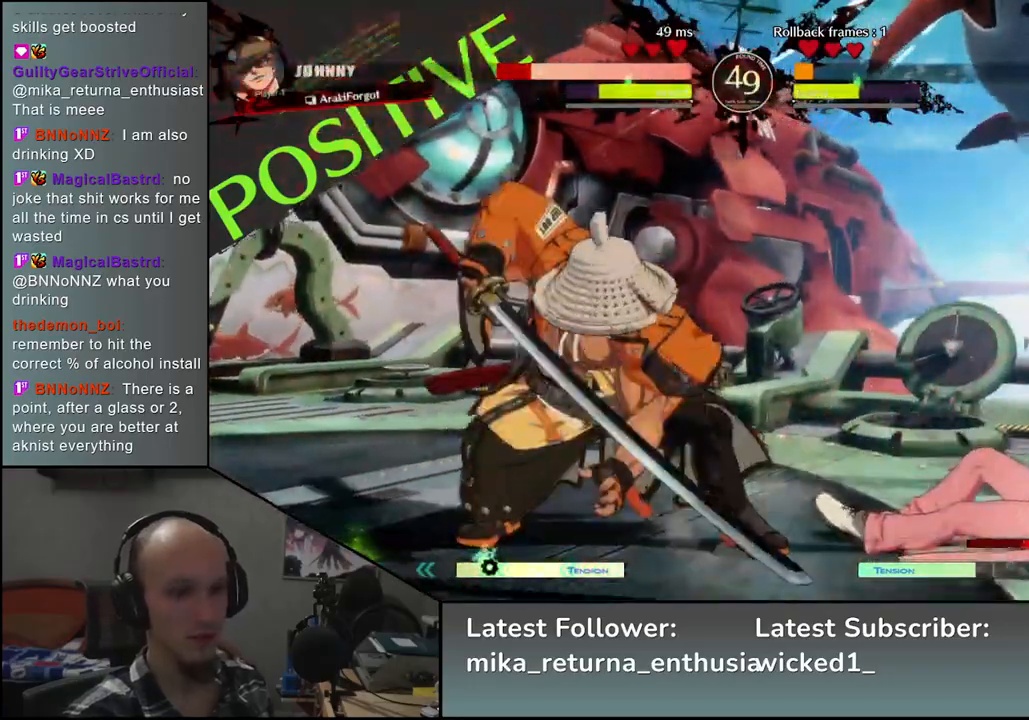
{"buttons": [], "left_stick": "down", "events": [[33, "left_stick", "left"], [450, "left_stick", "down"]]}
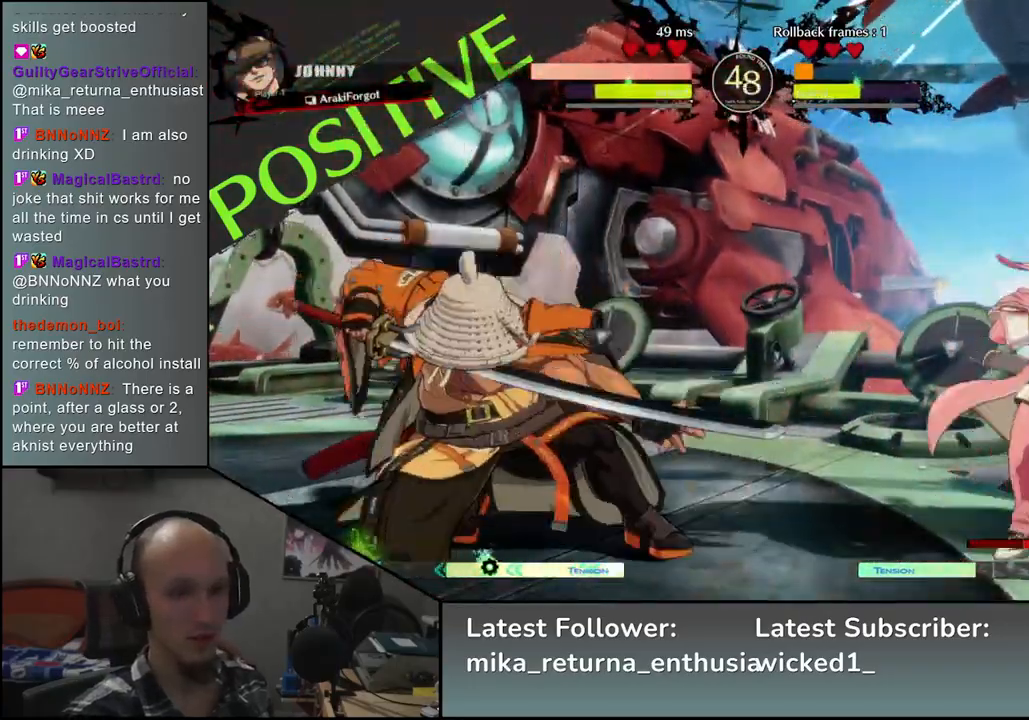
{"buttons": [], "left_stick": "left", "events": [[17, "left_stick", "right"], [133, "left_stick", "up"], [183, "left_stick", "left"], [250, "left_stick", "down-left"], [400, "left_stick", "left"]]}
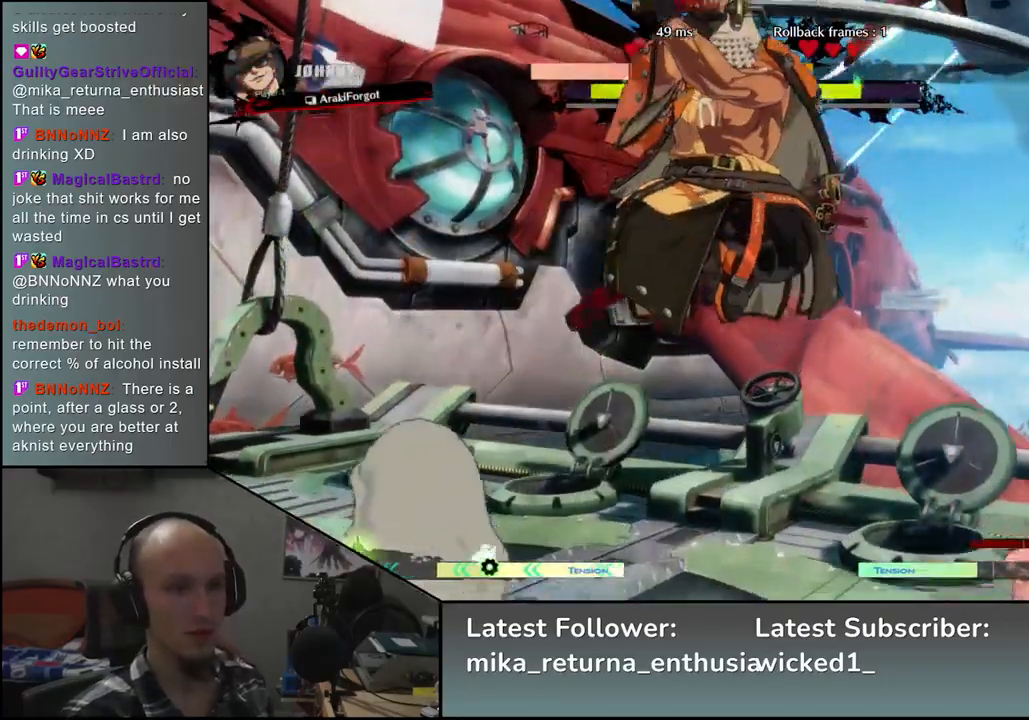
{"buttons": ["TRIANGLE"], "left_stick": "center", "events": [[167, "L2", "down"], [267, "L2", "up"], [467, "left_stick", "center"], [500, "TRIANGLE", "down"]]}